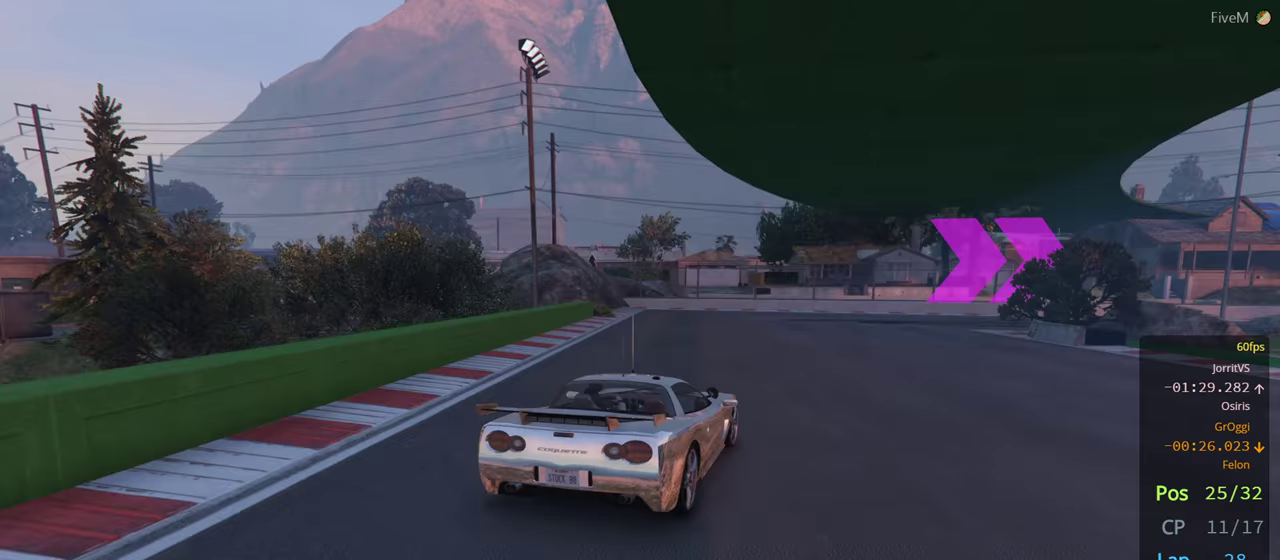
Gameplay with a controller (Xbox layout); each line is a JSON object with the inputs held at the frame after it. "events" lists button and stick changes between this image and that frame as [ms after this image, input, new state], when the widget could be followed in between. Not read: R2.
{"buttons": [], "left_stick": "right", "right_stick": "center", "events": []}
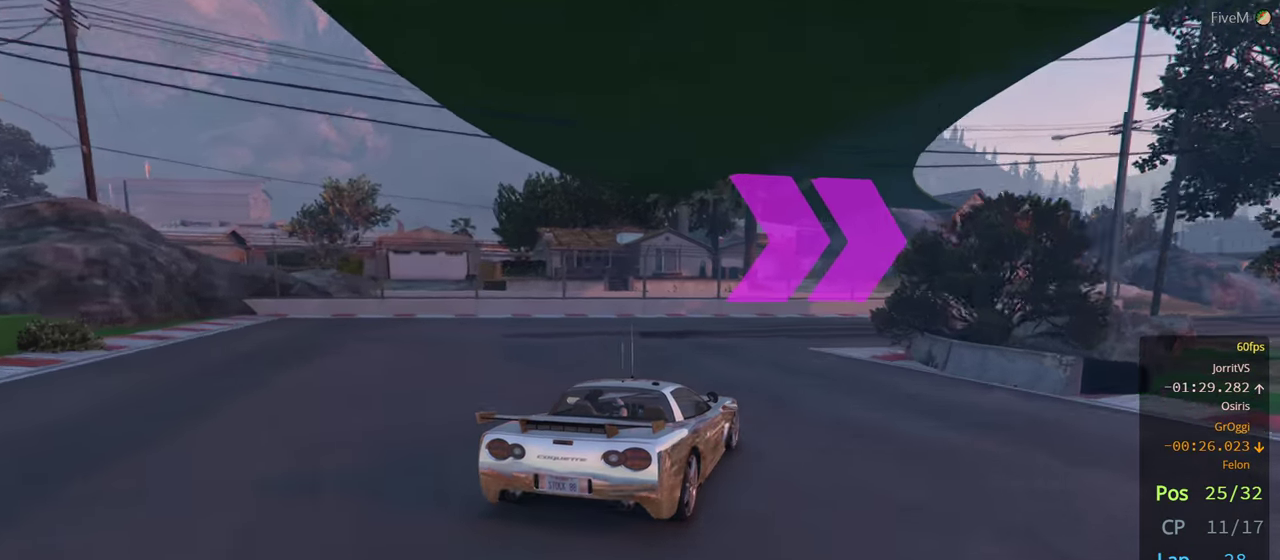
{"buttons": [], "left_stick": "center", "right_stick": "center", "events": [[283, "left_stick", "center"], [333, "left_stick", "right"], [500, "left_stick", "center"]]}
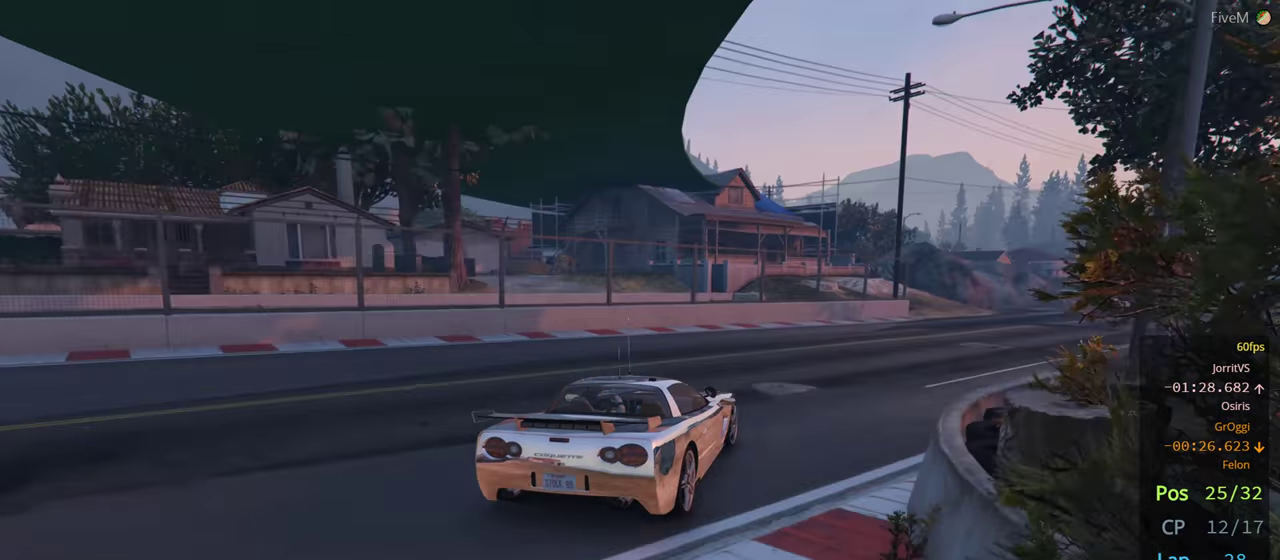
{"buttons": [], "left_stick": "right", "right_stick": "center", "events": [[33, "left_stick", "right"]]}
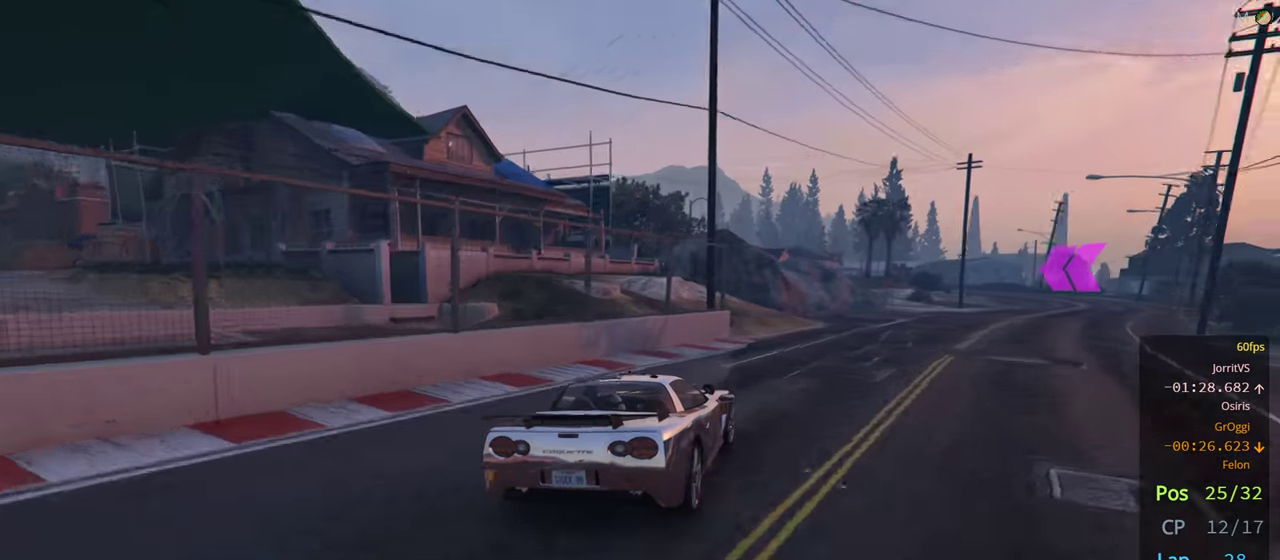
{"buttons": [], "left_stick": "right", "right_stick": "center", "events": [[100, "left_stick", "center"], [150, "left_stick", "right"], [317, "left_stick", "center"], [367, "left_stick", "right"]]}
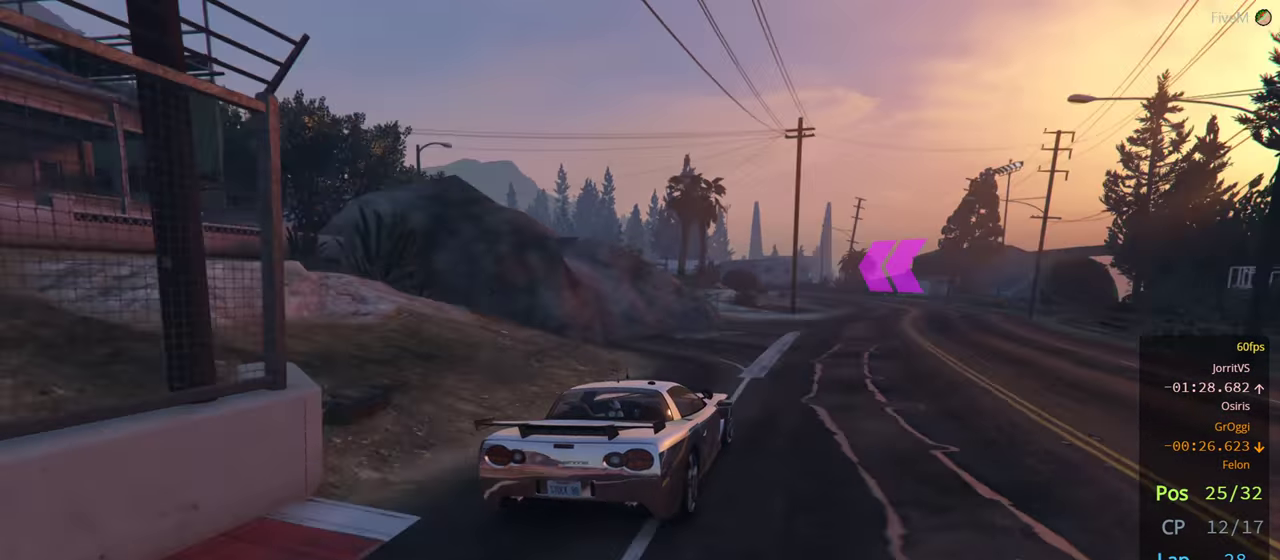
{"buttons": [], "left_stick": "center", "right_stick": "center", "events": [[250, "left_stick", "center"]]}
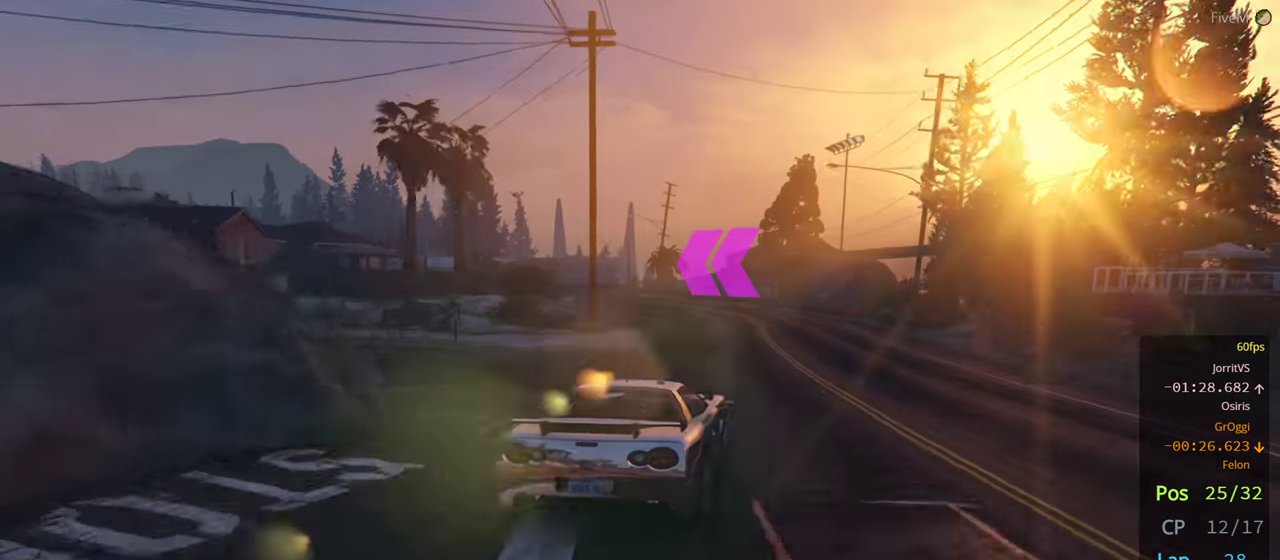
{"buttons": [], "left_stick": "center", "right_stick": "center", "events": [[117, "left_stick", "left"], [450, "left_stick", "center"]]}
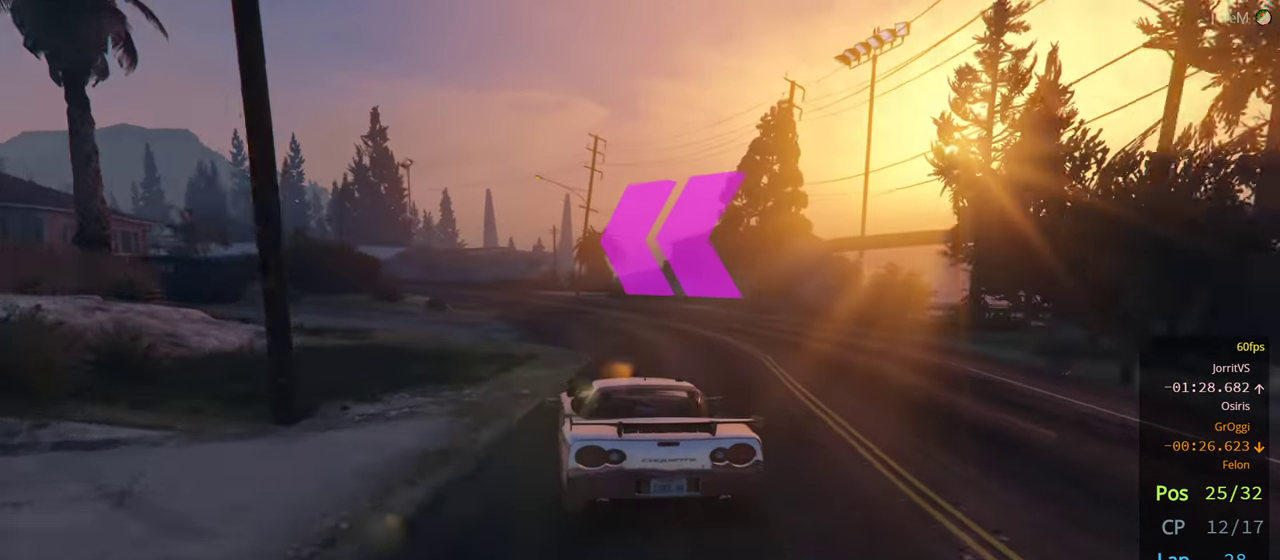
{"buttons": [], "left_stick": "center", "right_stick": "center", "events": [[67, "left_stick", "left"], [417, "left_stick", "center"]]}
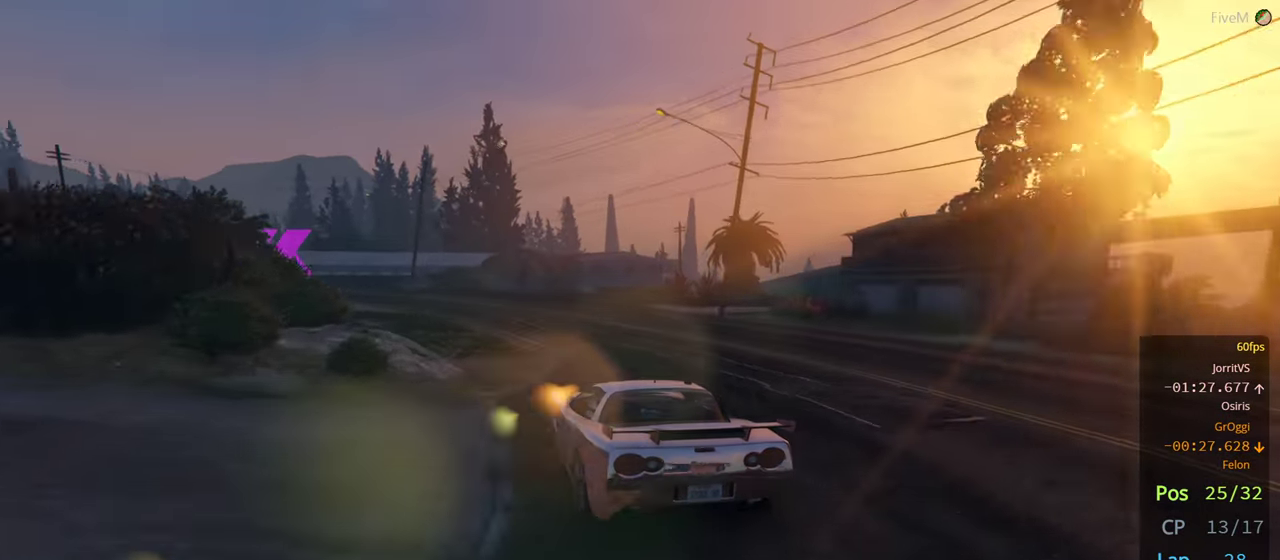
{"buttons": [], "left_stick": "center", "right_stick": "center", "events": [[17, "left_stick", "left"], [133, "left_stick", "center"], [217, "left_stick", "left"], [383, "left_stick", "center"]]}
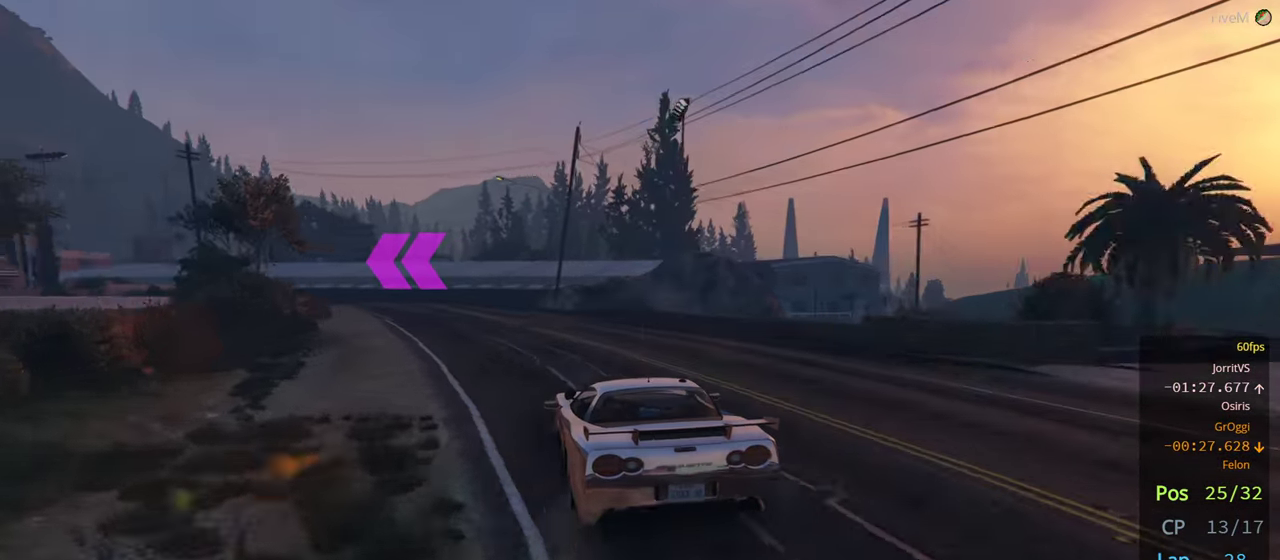
{"buttons": [], "left_stick": "left", "right_stick": "center", "events": [[67, "left_stick", "left"]]}
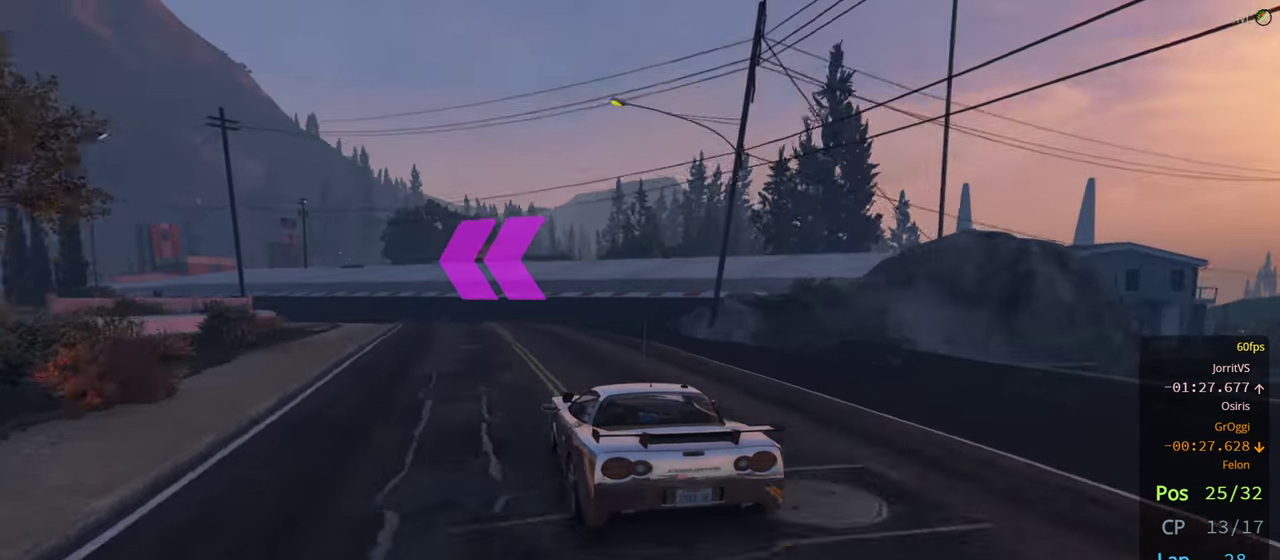
{"buttons": [], "left_stick": "left", "right_stick": "center", "events": [[50, "left_stick", "center"], [150, "left_stick", "left"], [300, "left_stick", "center"], [383, "left_stick", "left"]]}
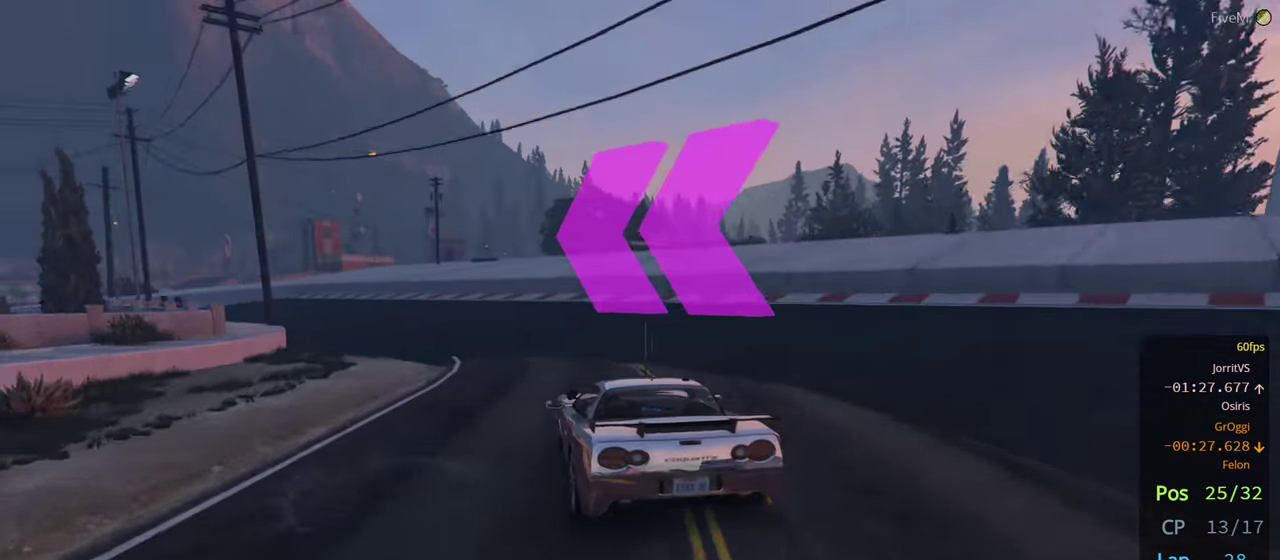
{"buttons": ["L2"], "left_stick": "left", "right_stick": "center", "events": [[33, "L2", "down"], [250, "L2", "up"], [434, "L2", "down"]]}
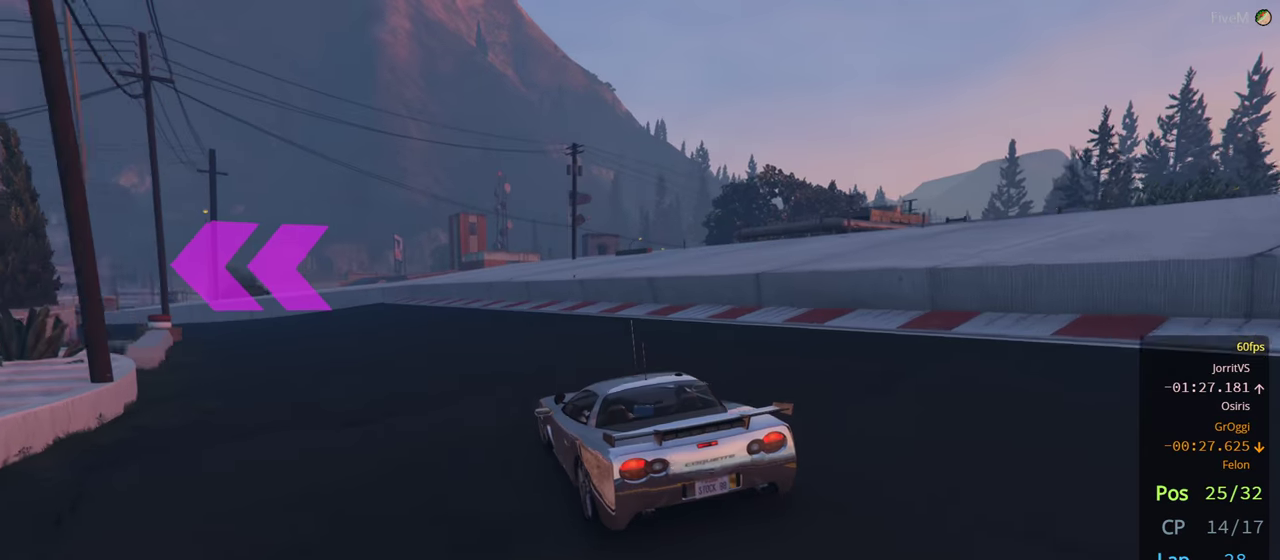
{"buttons": [], "left_stick": "left", "right_stick": "center", "events": [[84, "L2", "up"], [100, "left_stick", "center"], [184, "left_stick", "left"], [450, "left_stick", "center"], [500, "left_stick", "left"]]}
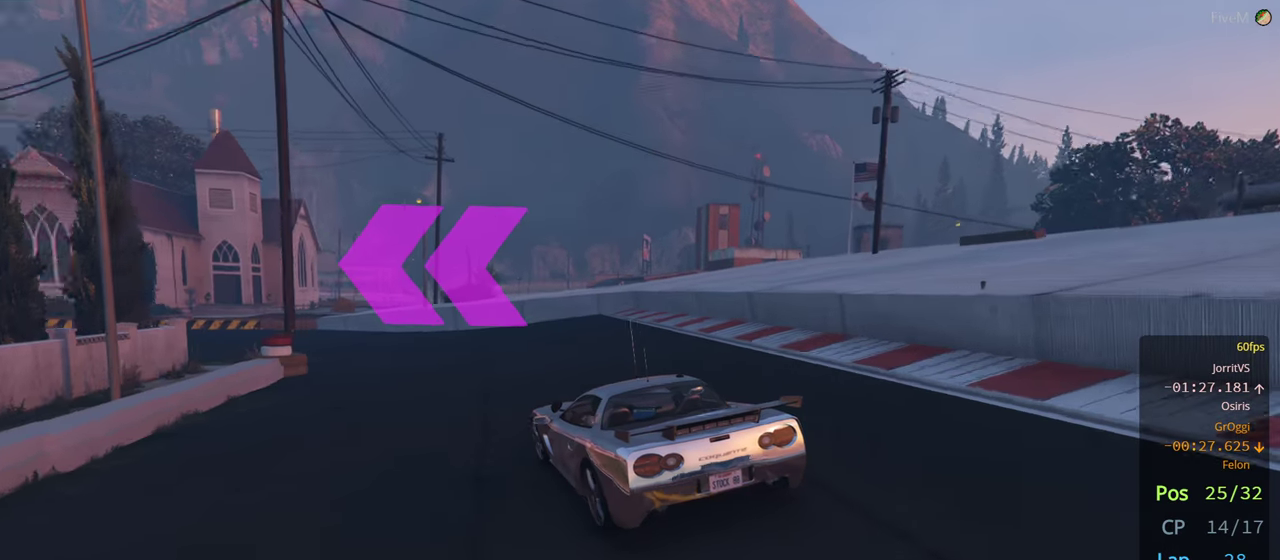
{"buttons": [], "left_stick": "left", "right_stick": "center", "events": []}
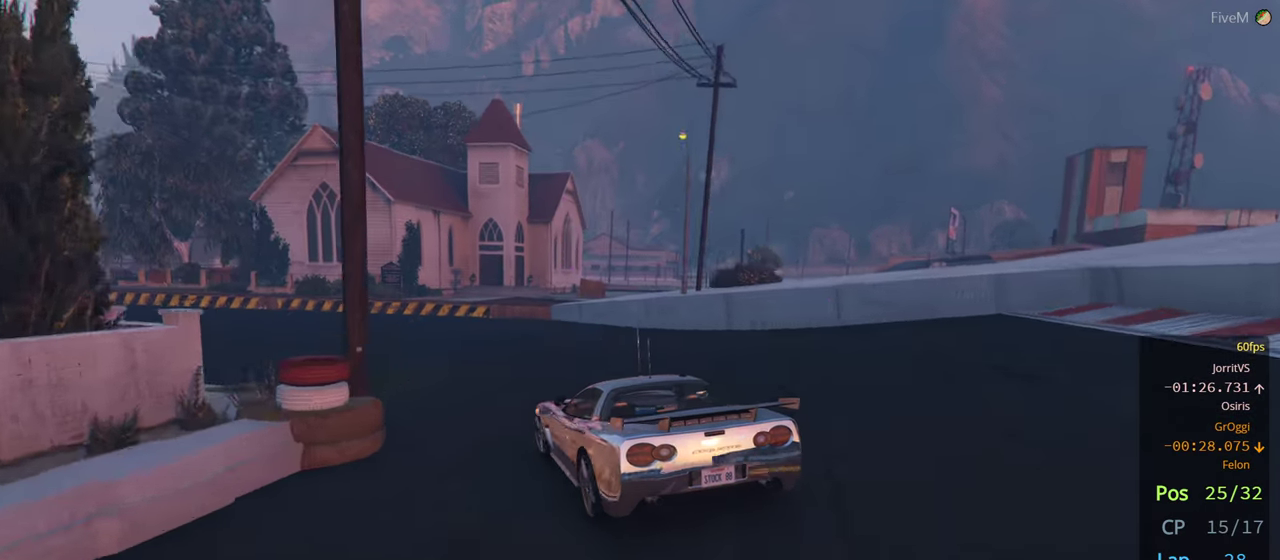
{"buttons": [], "left_stick": "center", "right_stick": "center", "events": [[400, "left_stick", "center"]]}
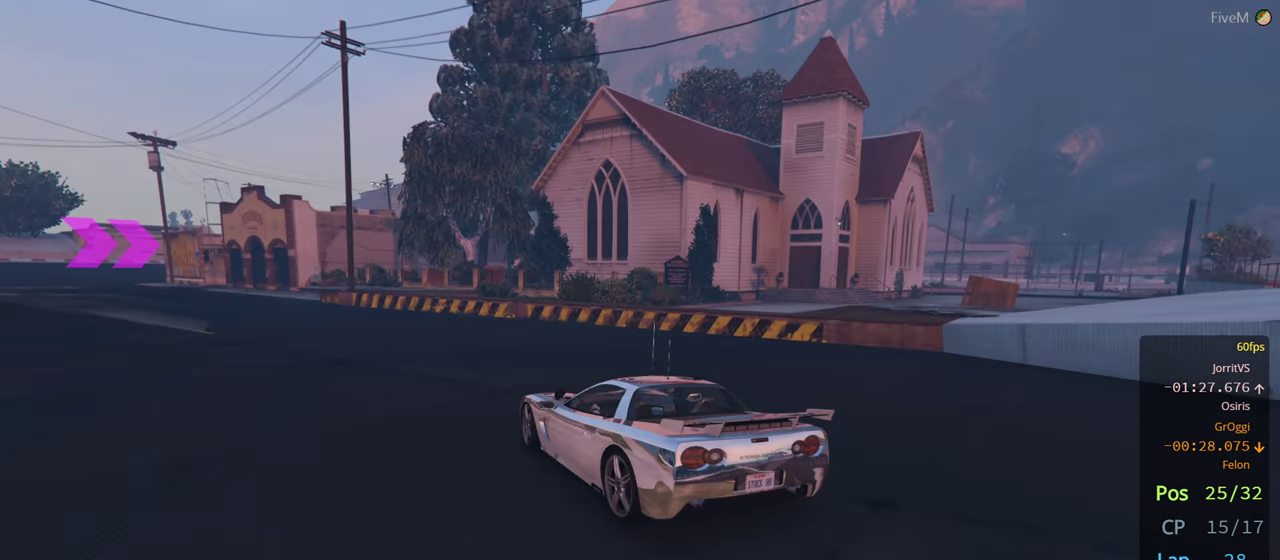
{"buttons": [], "left_stick": "left", "right_stick": "center", "events": [[34, "left_stick", "left"]]}
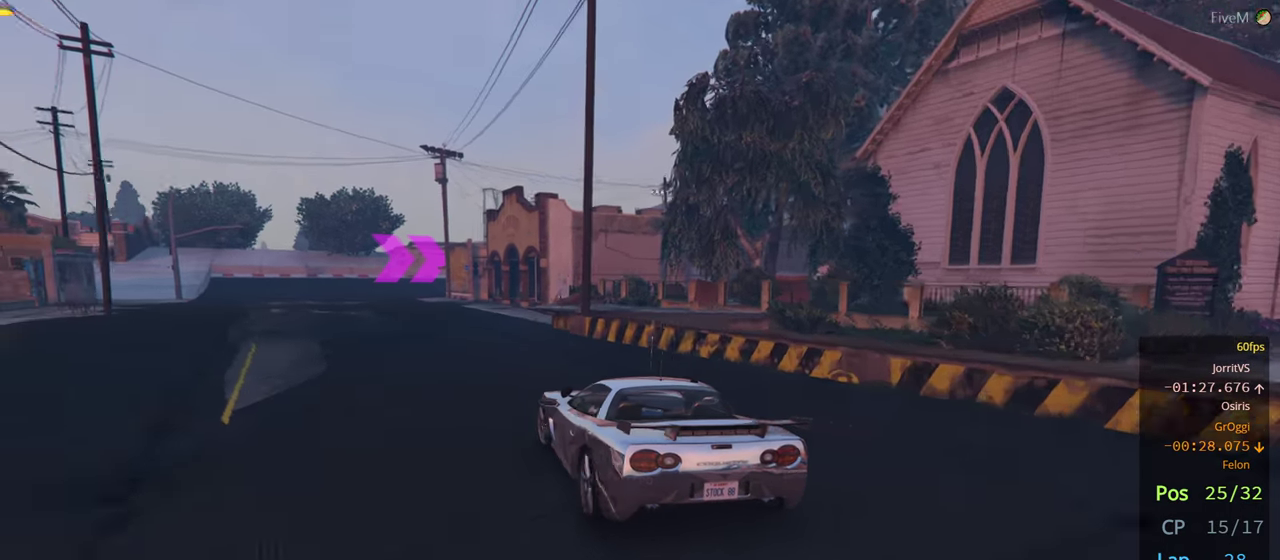
{"buttons": [], "left_stick": "center", "right_stick": "center", "events": [[167, "left_stick", "center"], [234, "left_stick", "left"], [317, "left_stick", "center"]]}
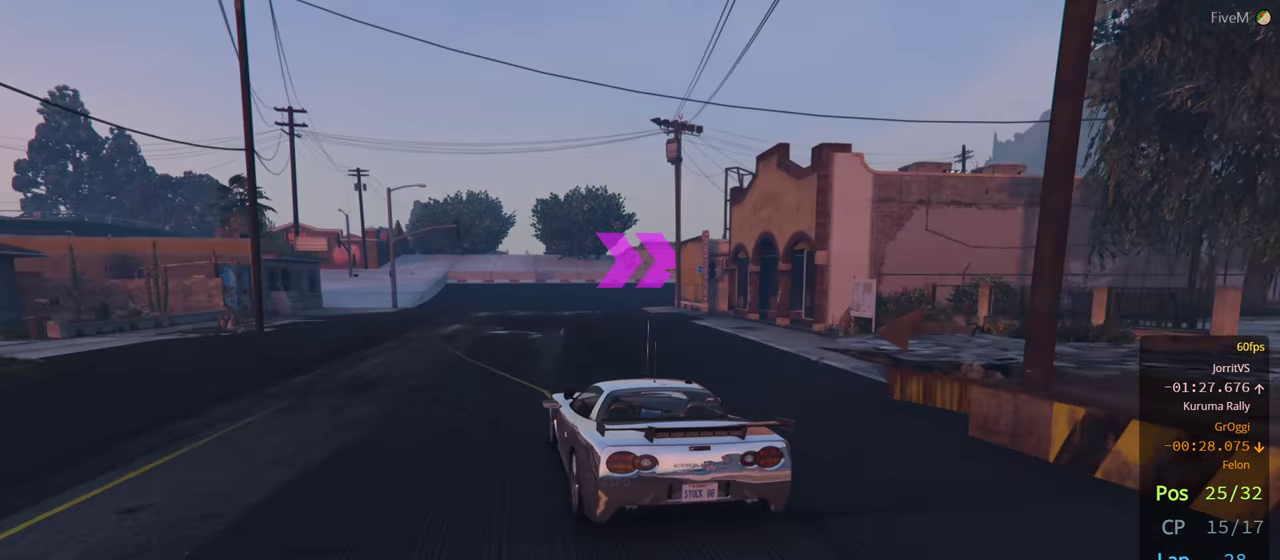
{"buttons": [], "left_stick": "center", "right_stick": "center", "events": [[67, "left_stick", "right"], [217, "left_stick", "center"], [300, "left_stick", "right"], [500, "left_stick", "center"]]}
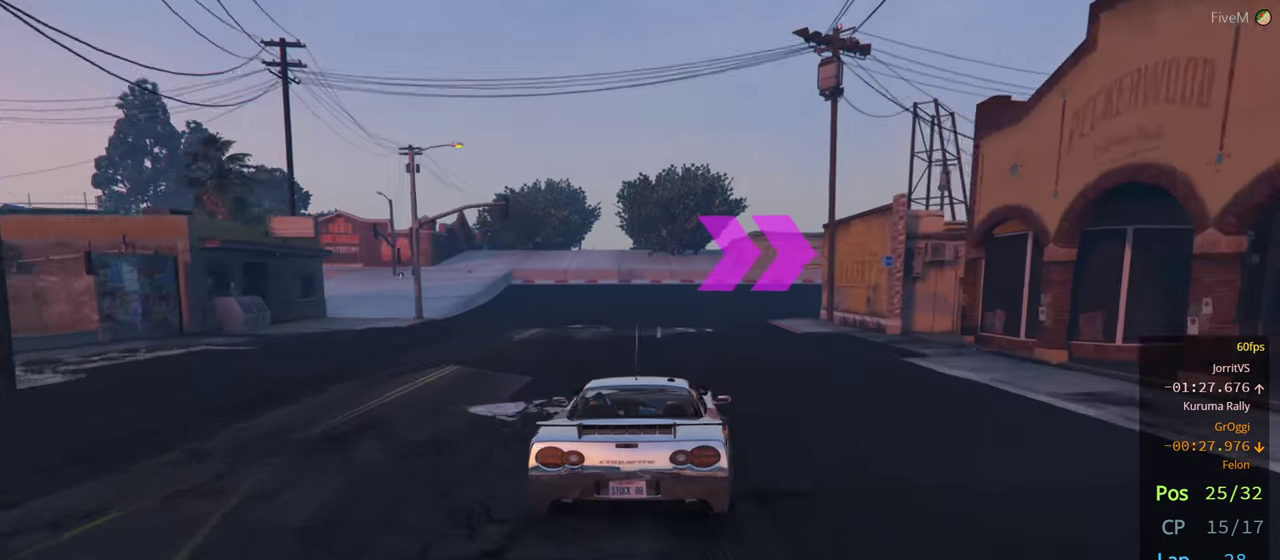
{"buttons": [], "left_stick": "right", "right_stick": "center", "events": [[84, "left_stick", "right"]]}
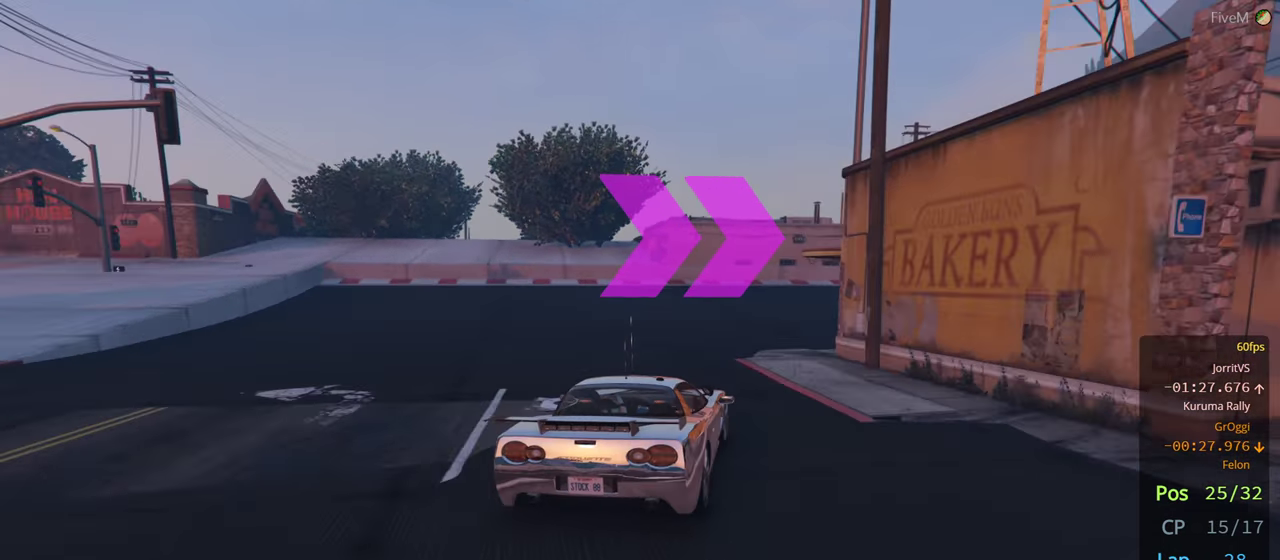
{"buttons": [], "left_stick": "right", "right_stick": "center"}
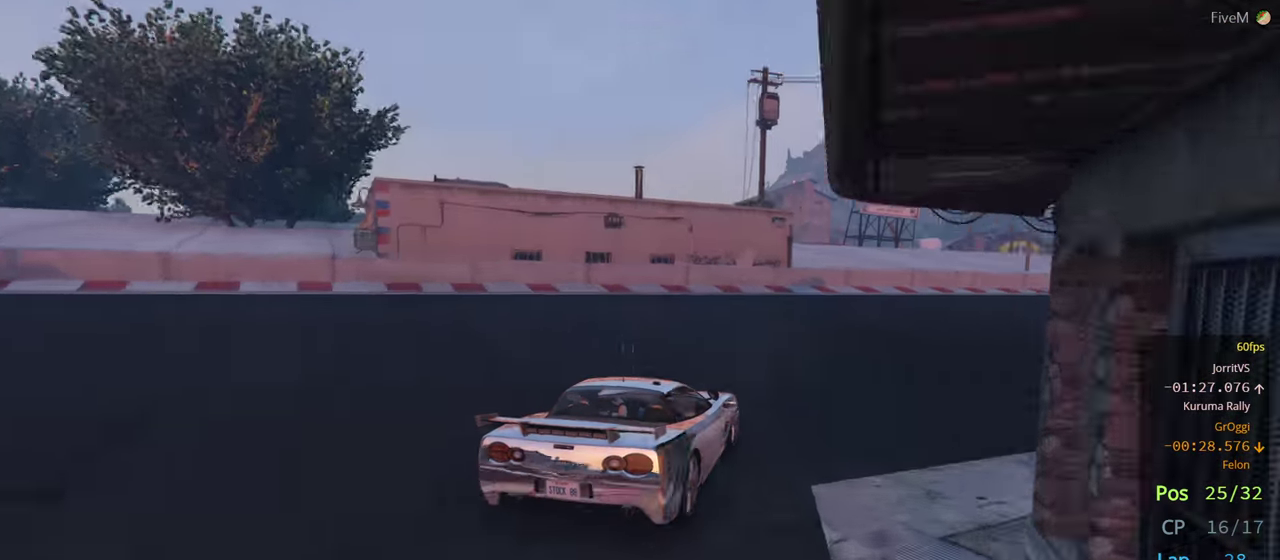
{"buttons": [], "left_stick": "right", "right_stick": "center", "events": [[100, "left_stick", "center"], [184, "left_stick", "right"], [350, "left_stick", "center"], [450, "left_stick", "right"]]}
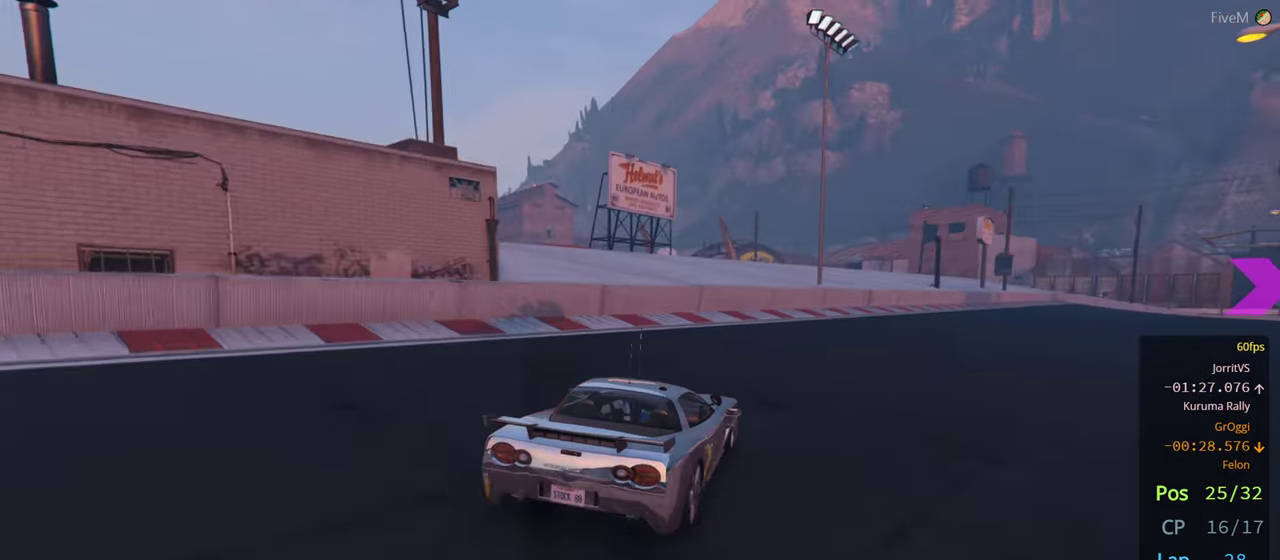
{"buttons": [], "left_stick": "right", "right_stick": "center", "events": [[133, "left_stick", "center"], [200, "left_stick", "right"], [366, "left_stick", "center"], [433, "left_stick", "right"]]}
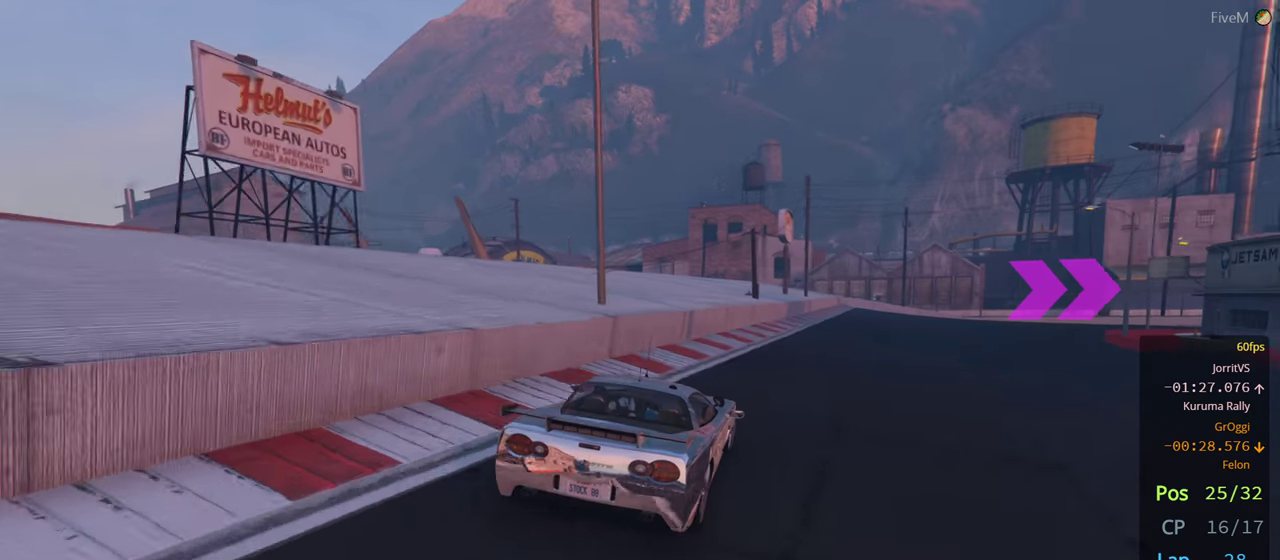
{"buttons": [], "left_stick": "down-right", "right_stick": "center", "events": [[116, "left_stick", "center"], [166, "left_stick", "right"], [350, "left_stick", "center"], [416, "left_stick", "down-right"]]}
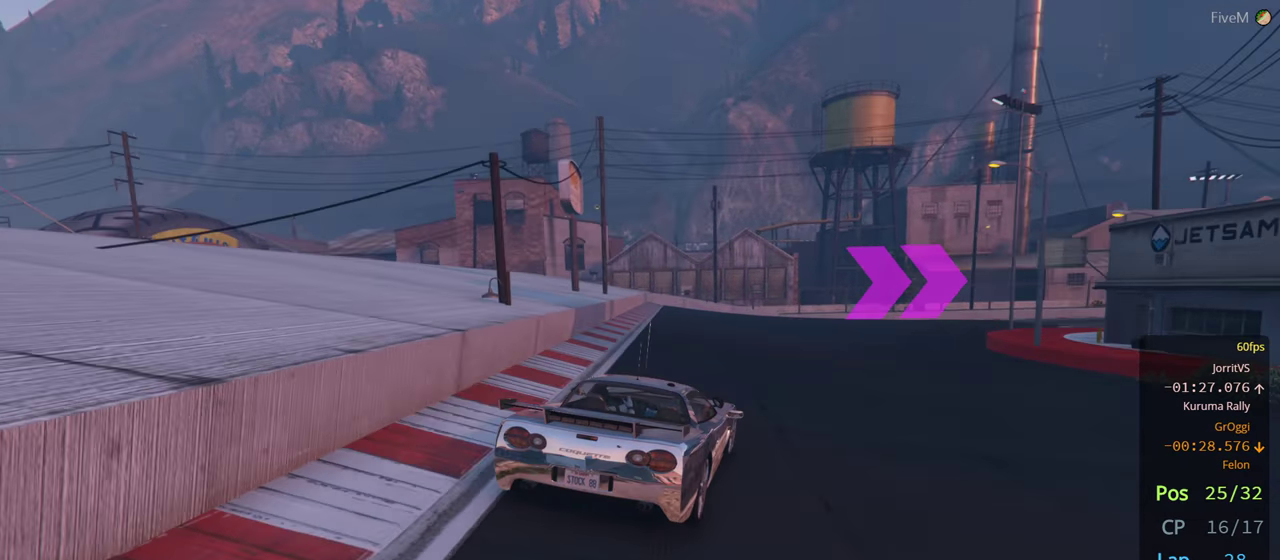
{"buttons": [], "left_stick": "center", "right_stick": "center", "events": [[100, "left_stick", "right"], [266, "left_stick", "center"], [316, "left_stick", "right"], [500, "left_stick", "center"]]}
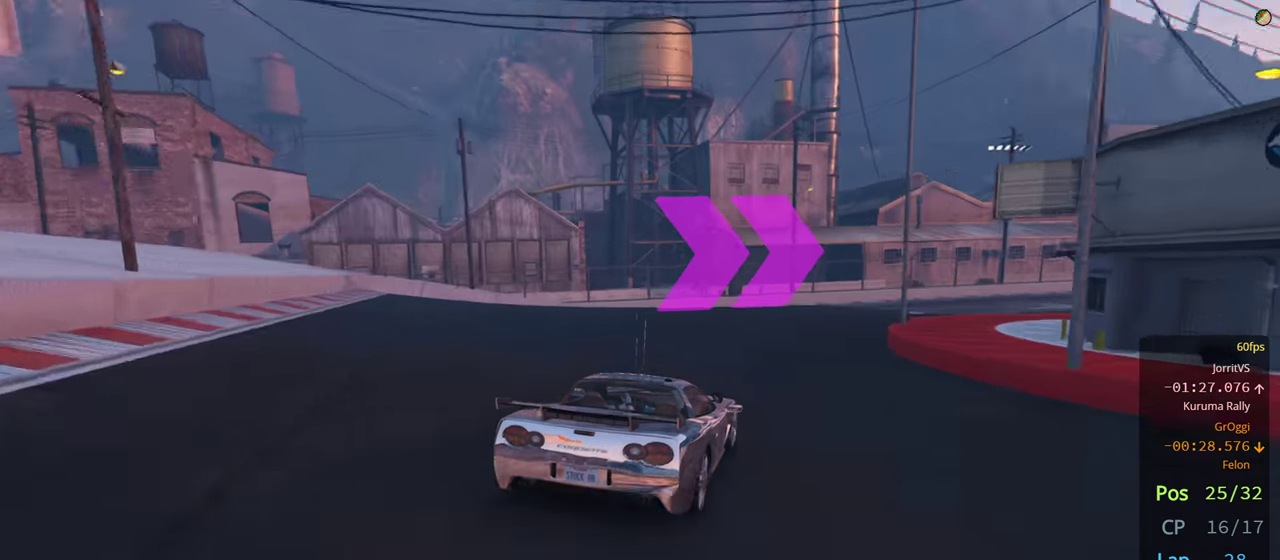
{"buttons": [], "left_stick": "center", "right_stick": "center", "events": [[50, "left_stick", "right"], [200, "left_stick", "center"], [283, "left_stick", "right"], [433, "left_stick", "center"]]}
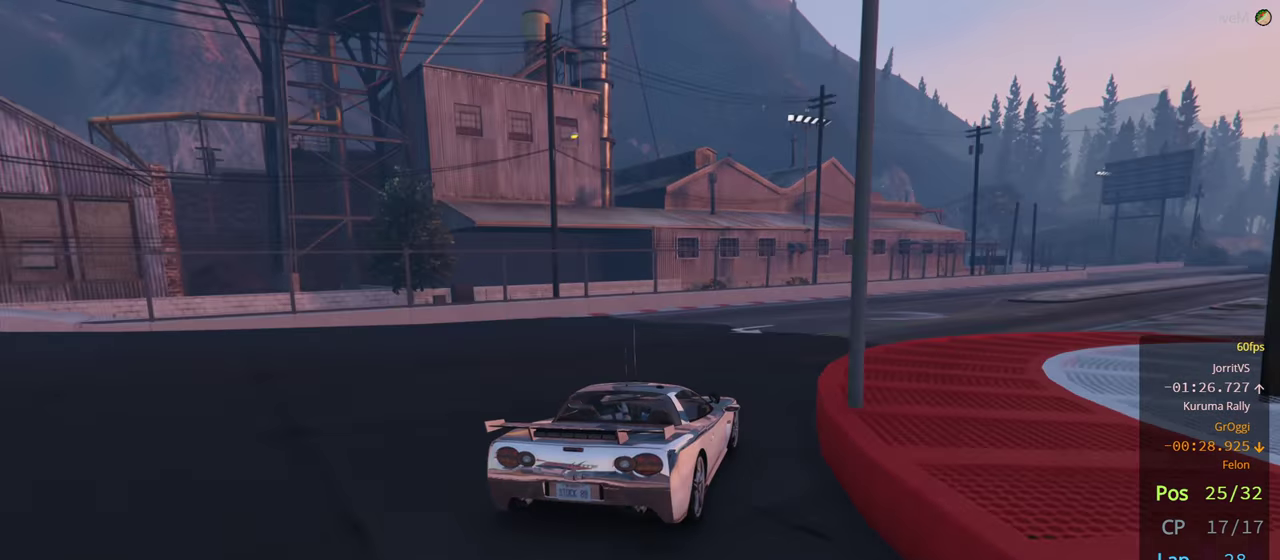
{"buttons": [], "left_stick": "center", "right_stick": "center", "events": [[50, "left_stick", "right"], [233, "left_stick", "center"], [316, "left_stick", "right"], [483, "left_stick", "center"]]}
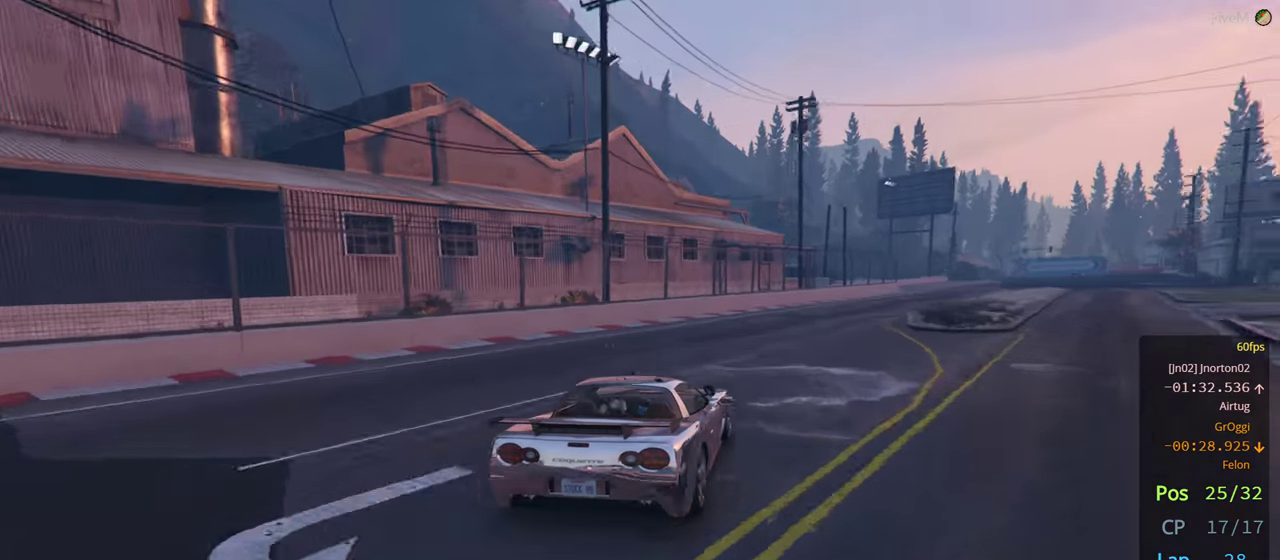
{"buttons": [], "left_stick": "right", "right_stick": "center", "events": [[116, "left_stick", "right"], [283, "left_stick", "center"], [450, "left_stick", "right"]]}
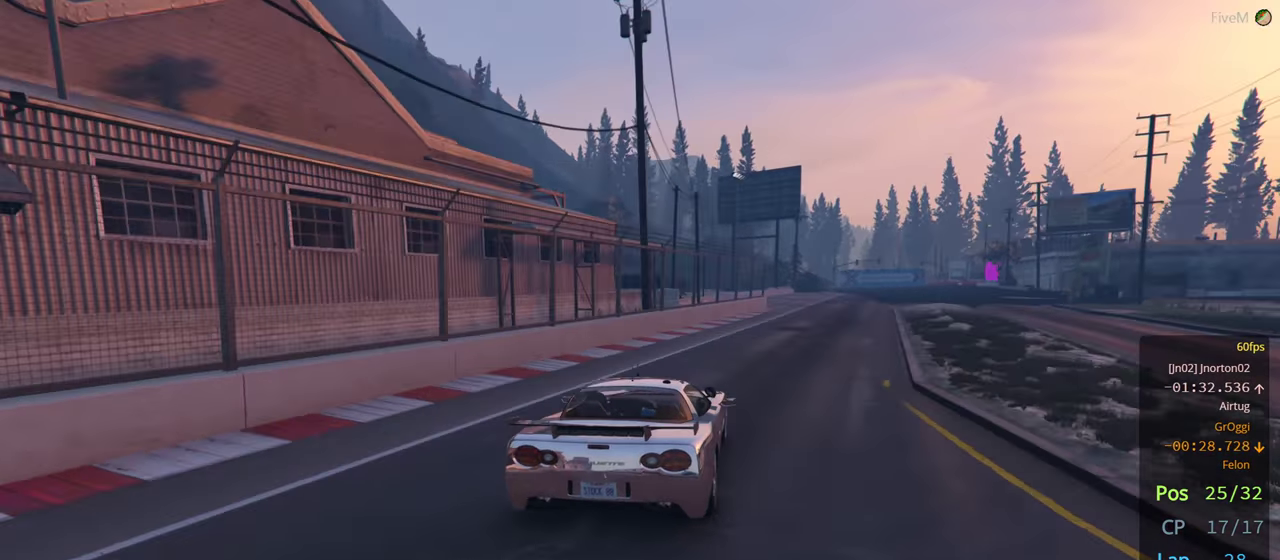
{"buttons": [], "left_stick": "right", "right_stick": "center", "events": [[83, "left_stick", "center"], [433, "left_stick", "right"]]}
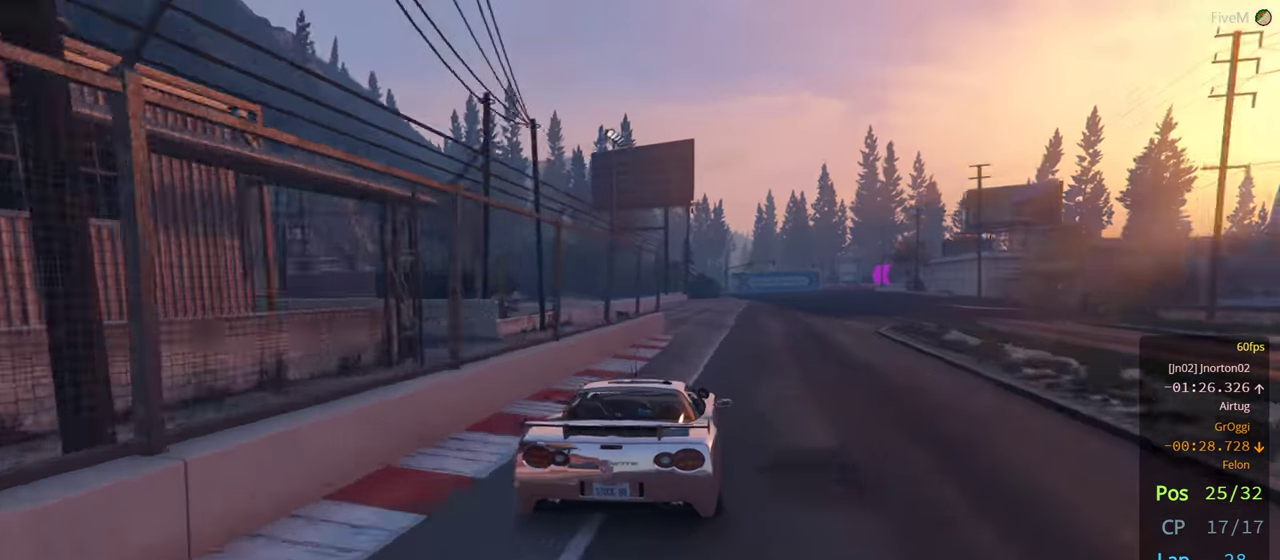
{"buttons": [], "left_stick": "right", "right_stick": "center", "events": [[66, "left_stick", "center"], [183, "left_stick", "right"], [366, "left_stick", "center"], [500, "left_stick", "right"]]}
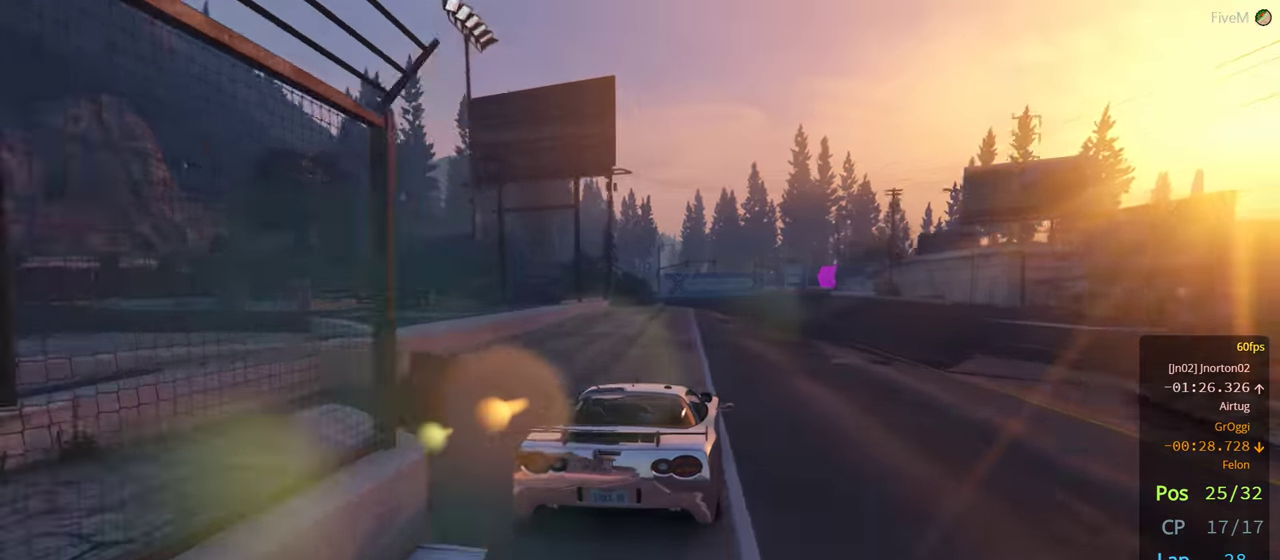
{"buttons": [], "left_stick": "center", "right_stick": "center", "events": [[133, "left_stick", "center"]]}
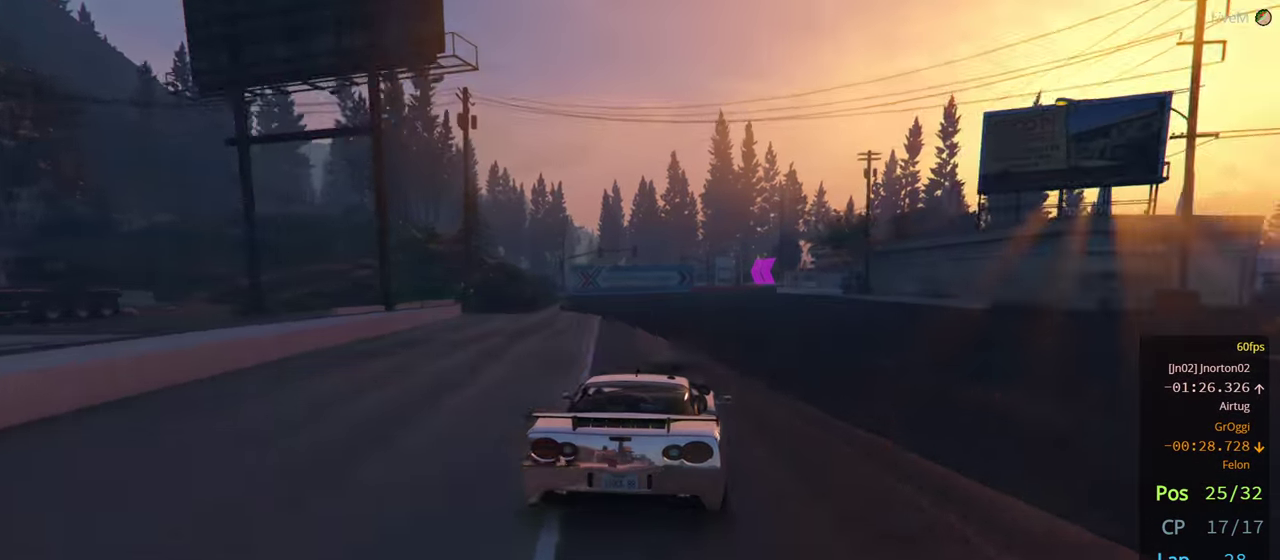
{"buttons": [], "left_stick": "right", "right_stick": "center", "events": [[16, "left_stick", "right"], [150, "left_stick", "center"], [266, "left_stick", "right"], [400, "left_stick", "center"], [483, "left_stick", "right"]]}